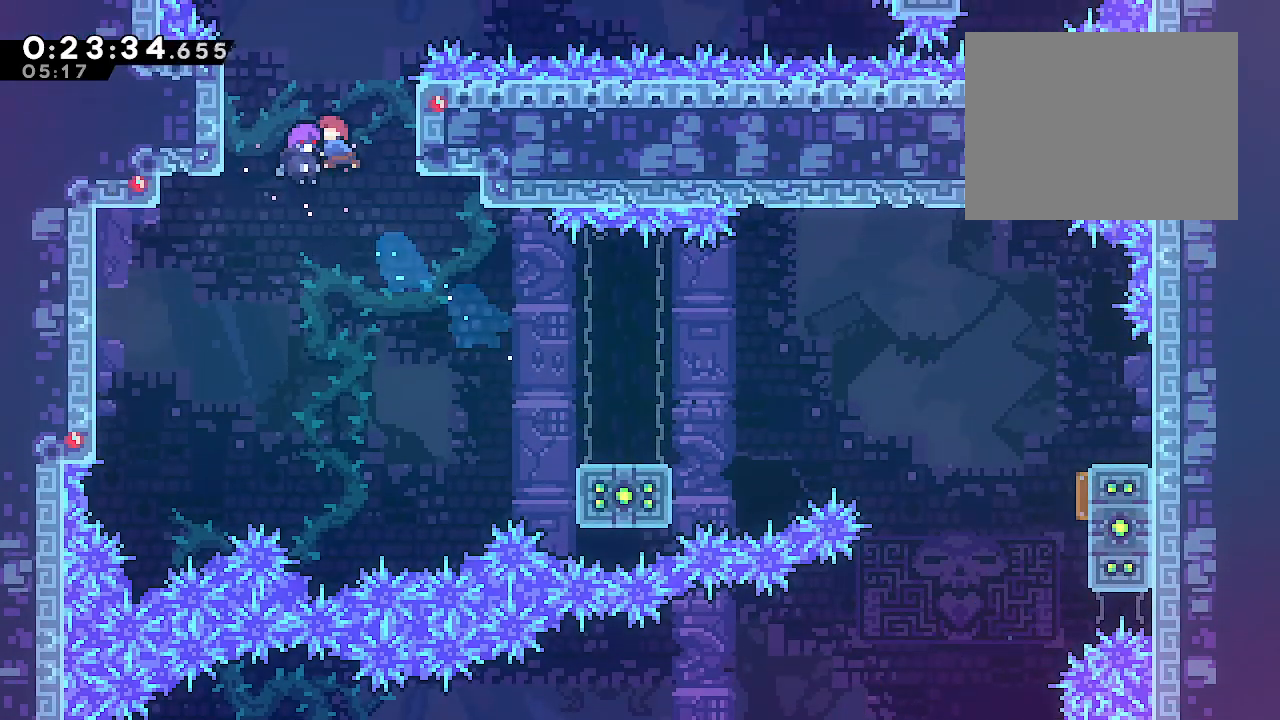
Gameplay with a controller (Xbox layout); each line is a JSON object with the inputs held at the frame after it (dt_ms = milliseconds from this image to that frame). "events" lists button and stick changes between this image and that frame as [ms after this image, input, new state], when the widget could be followed in between. Not read: L3.
{"dt_ms": 500, "buttons": [], "left_stick": "left", "right_stick": "center", "events": [[383, "Y", "down"], [500, "Y", "up"]]}
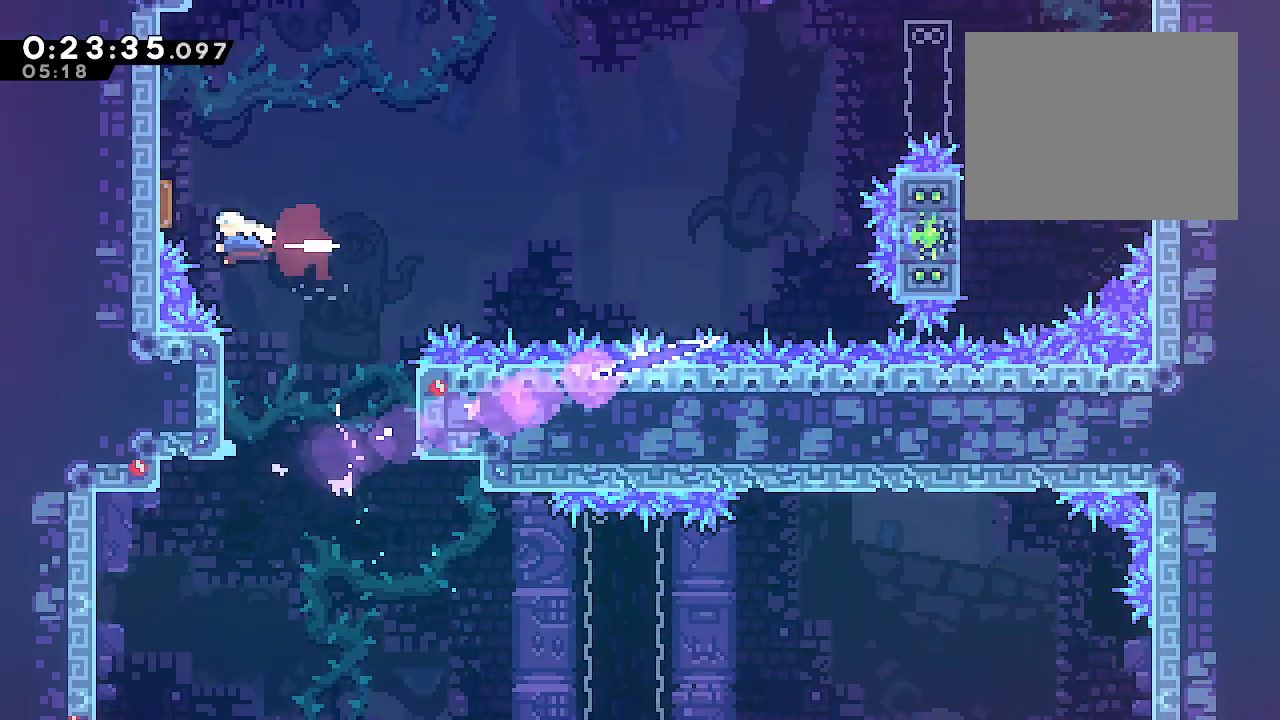
{"dt_ms": 500, "buttons": [], "left_stick": "right", "right_stick": "center", "events": [[17, "left_stick", "center"], [67, "left_stick", "right"]]}
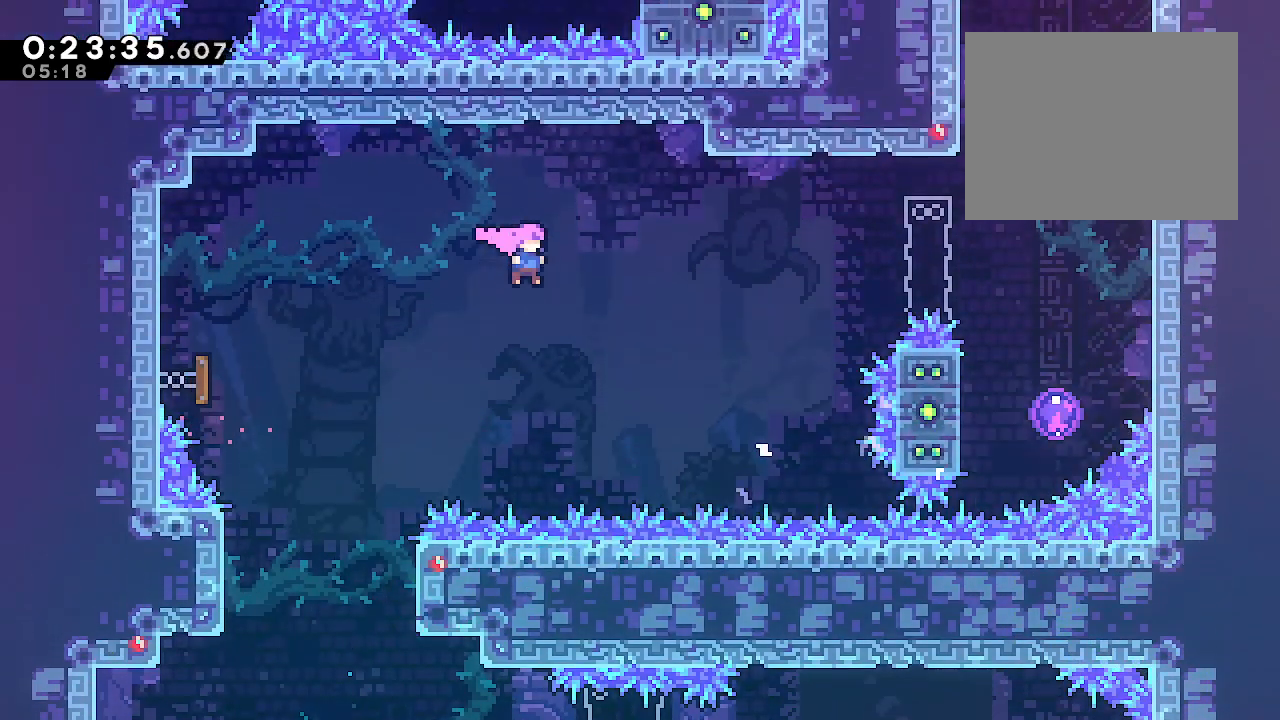
{"dt_ms": 500, "buttons": [], "left_stick": "right", "right_stick": "center", "events": [[50, "Y", "down"], [183, "Y", "up"], [350, "Y", "down"], [467, "Y", "up"]]}
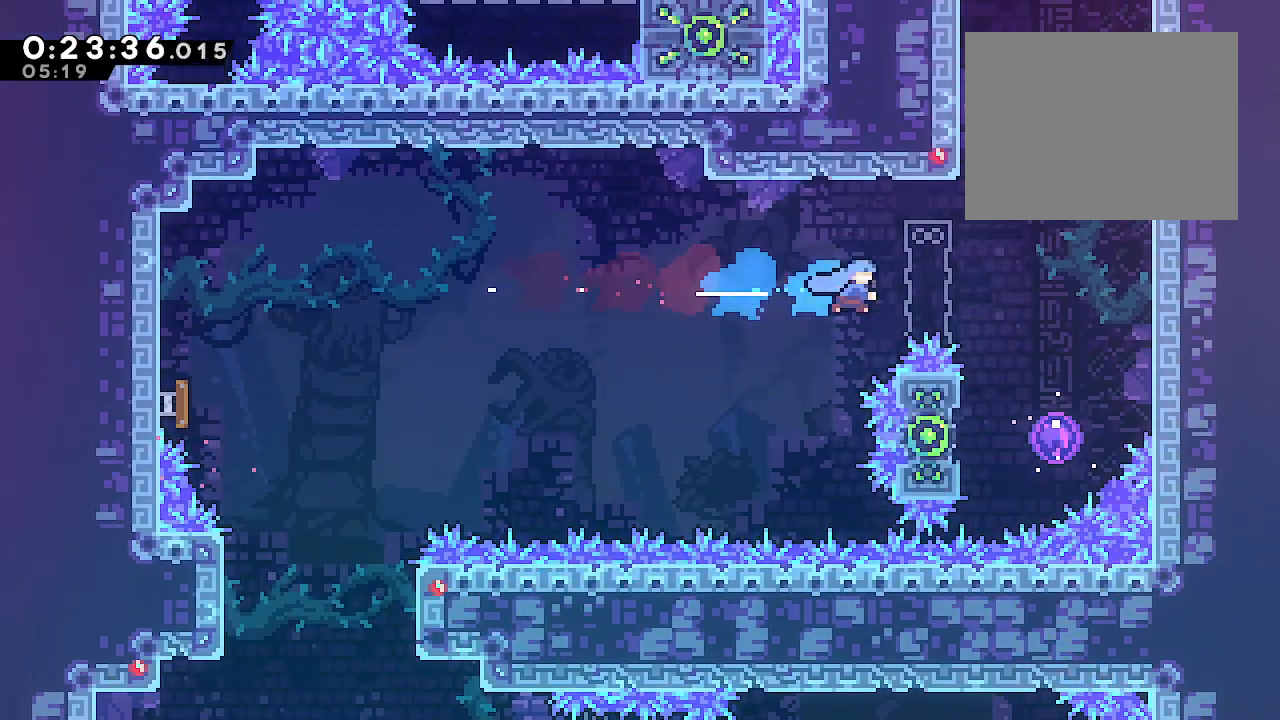
{"dt_ms": 500, "buttons": [], "left_stick": "center", "right_stick": "center", "events": [[383, "left_stick", "center"]]}
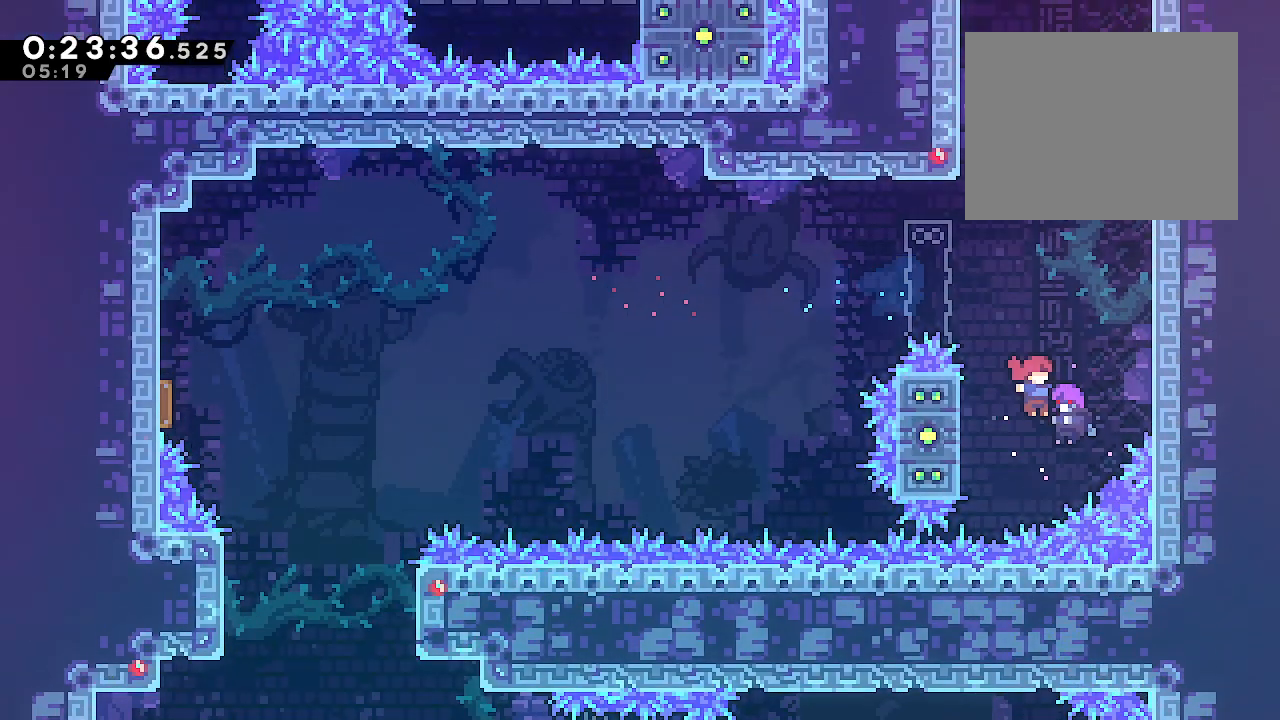
{"dt_ms": 500, "buttons": [], "left_stick": "up", "right_stick": "center", "events": [[17, "left_stick", "up"]]}
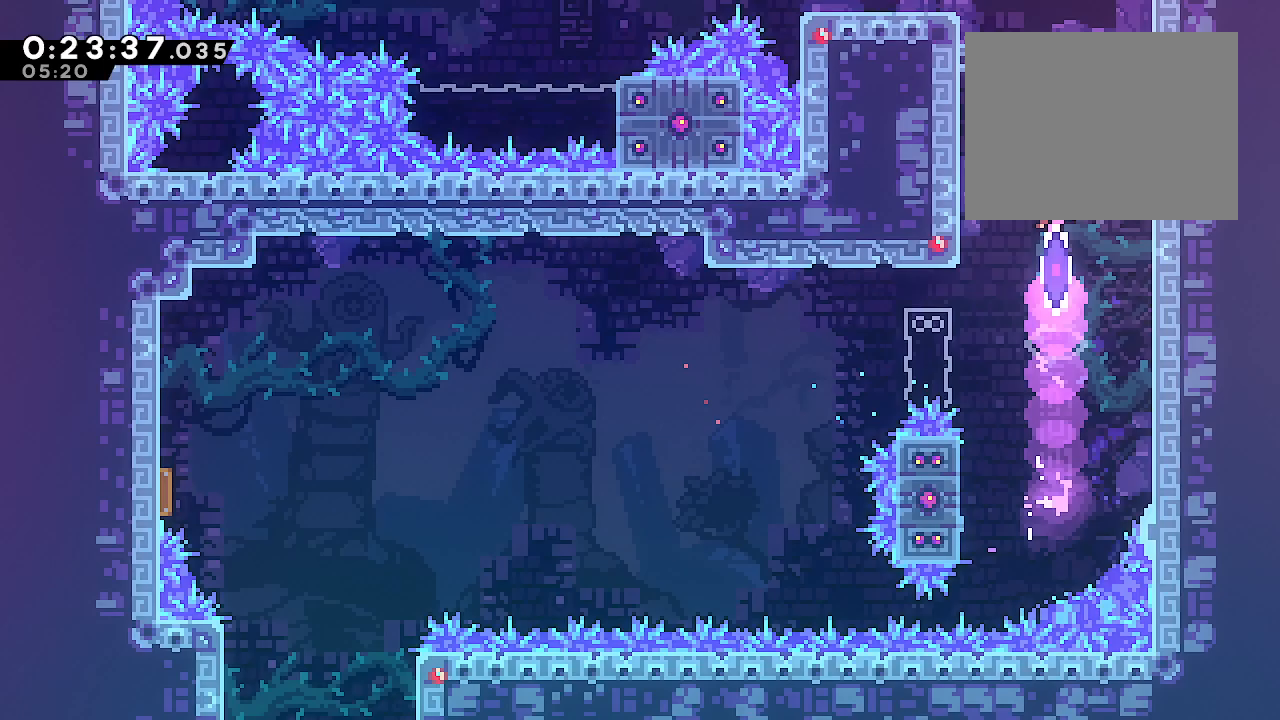
{"dt_ms": 500, "buttons": ["Y"], "left_stick": "left", "right_stick": "center", "events": [[117, "Y", "down"], [267, "Y", "up"], [300, "left_stick", "up-left"], [383, "Y", "down"], [467, "left_stick", "left"]]}
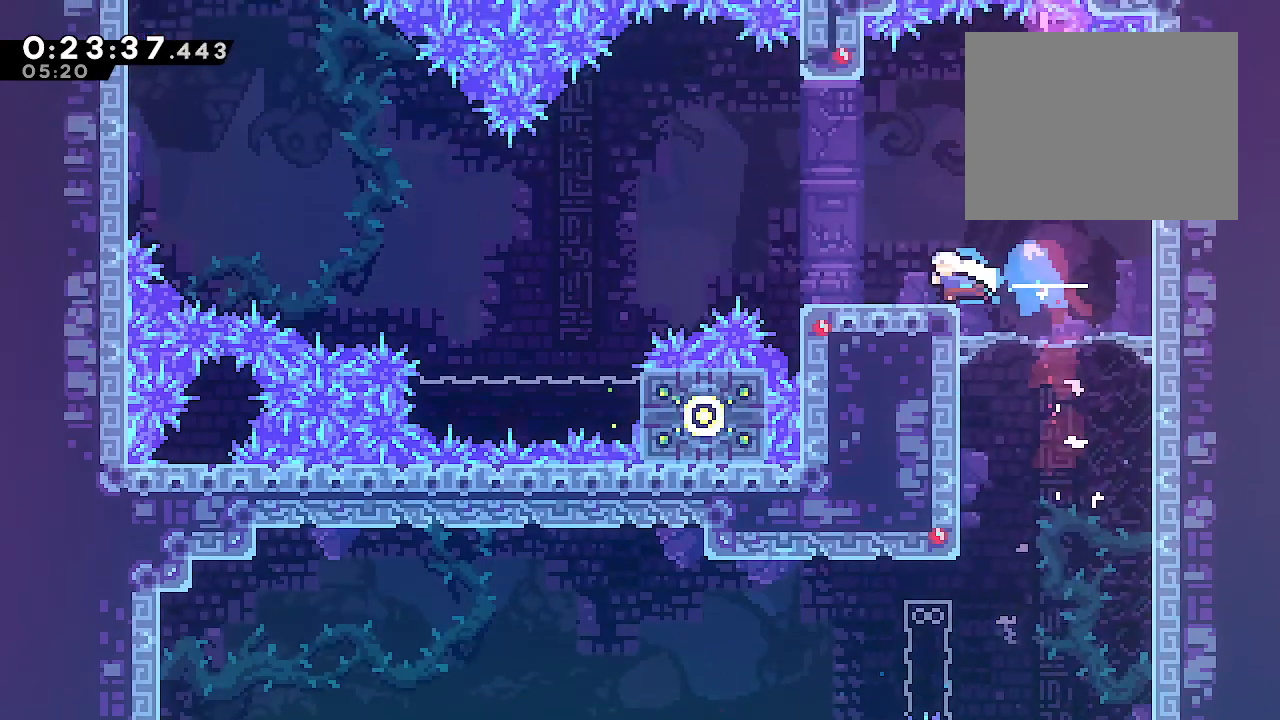
{"dt_ms": 500, "buttons": ["B"], "left_stick": "left", "right_stick": "center", "events": [[17, "Y", "up"], [83, "left_stick", "down-left"], [150, "Y", "down"], [250, "Y", "up"], [367, "B", "down"], [483, "left_stick", "left"]]}
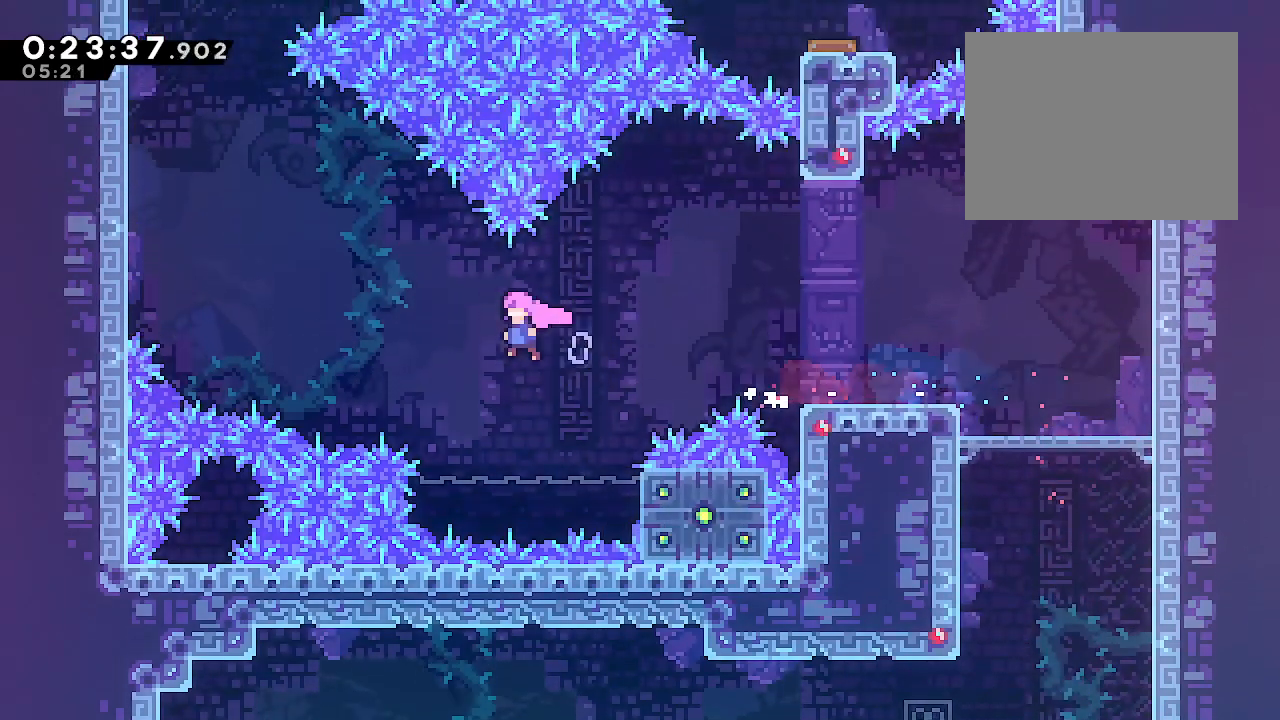
{"dt_ms": 500, "buttons": ["B", "L2"], "left_stick": "up-left", "right_stick": "center", "events": [[117, "left_stick", "up-left"], [167, "L2", "down"], [217, "R2", "down"], [400, "R2", "up"]]}
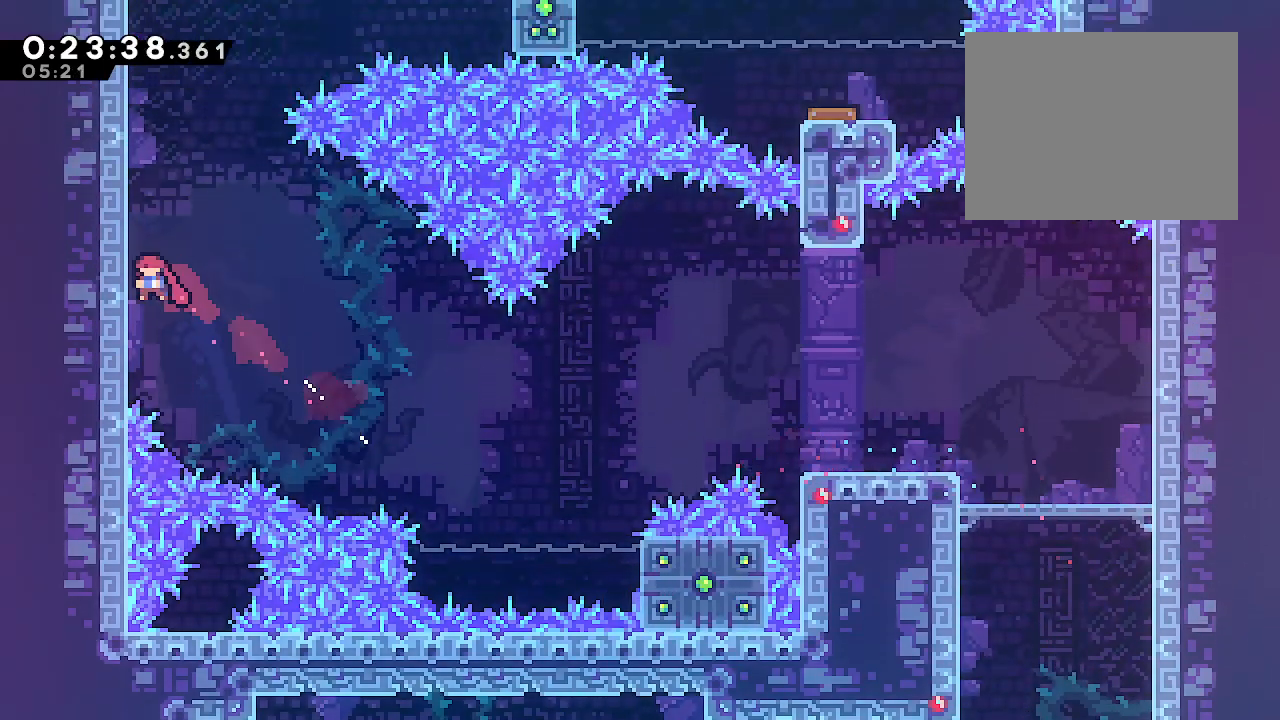
{"dt_ms": 500, "buttons": ["B"], "left_stick": "up-right", "right_stick": "center", "events": [[33, "A", "down"], [100, "left_stick", "up"], [117, "L2", "up"], [150, "A", "up"], [150, "B", "up"], [167, "R2", "down"], [283, "R2", "up"], [300, "left_stick", "up-right"], [383, "B", "down"]]}
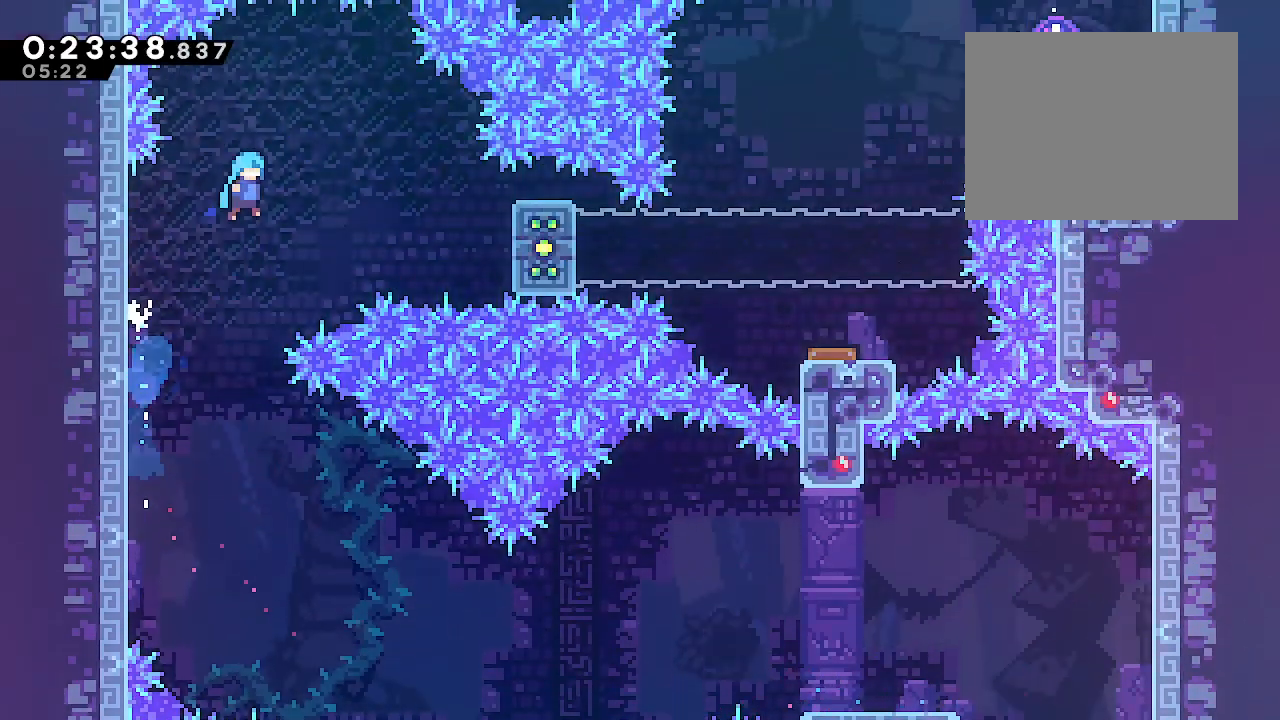
{"dt_ms": 500, "buttons": ["B"], "left_stick": "right", "right_stick": "center", "events": [[117, "left_stick", "right"]]}
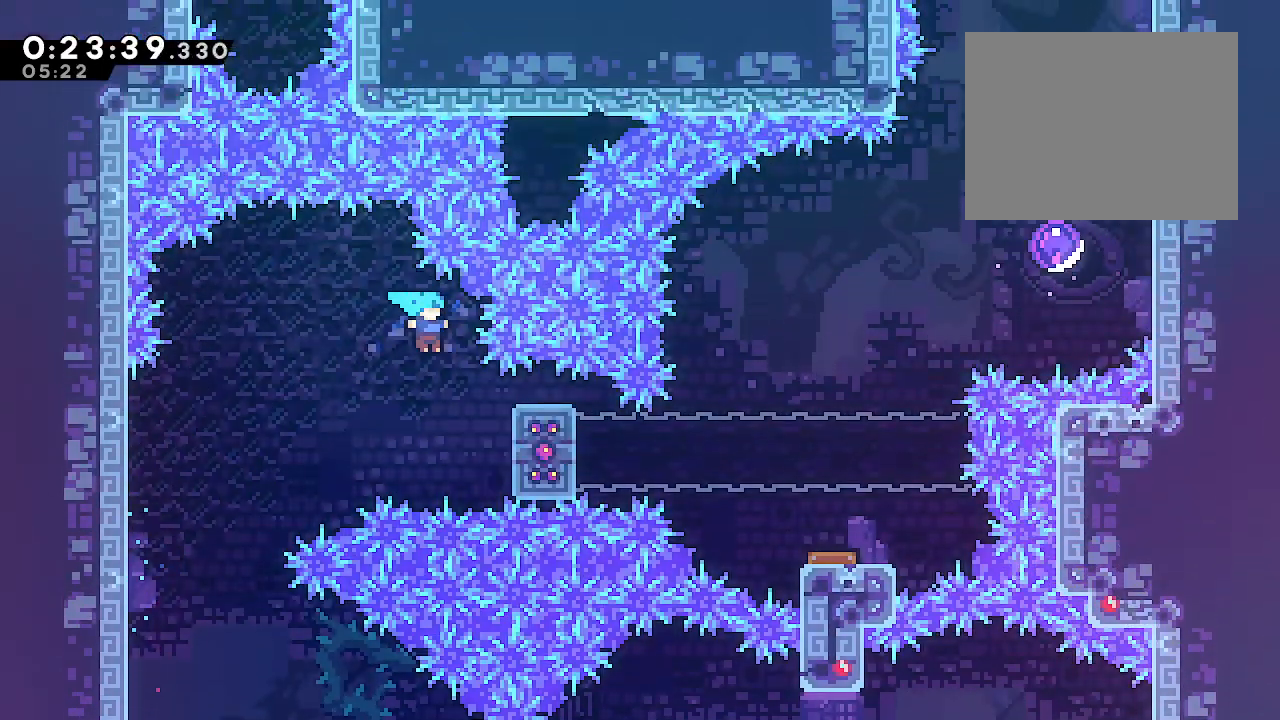
{"dt_ms": 1000, "buttons": ["B", "L2"], "left_stick": "right", "right_stick": "center", "events": [[50, "L2", "down"], [317, "B", "up"], [333, "left_stick", "up-right"], [500, "left_stick", "center"], [717, "left_stick", "right"], [967, "B", "down"]]}
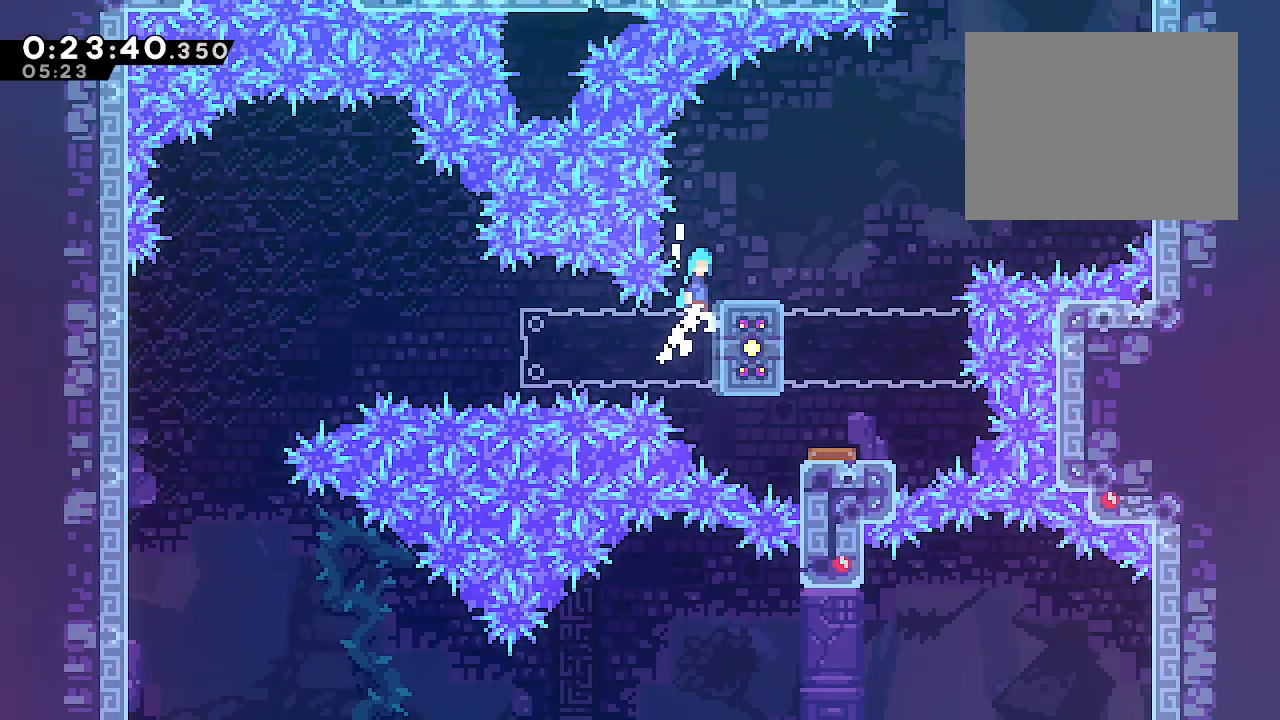
{"dt_ms": 500, "buttons": [], "left_stick": "left", "right_stick": "center", "events": [[17, "A", "down"], [67, "B", "up"], [67, "X", "down"], [400, "left_stick", "center"], [433, "A", "up"], [433, "L2", "up"], [433, "X", "up"], [500, "left_stick", "left"]]}
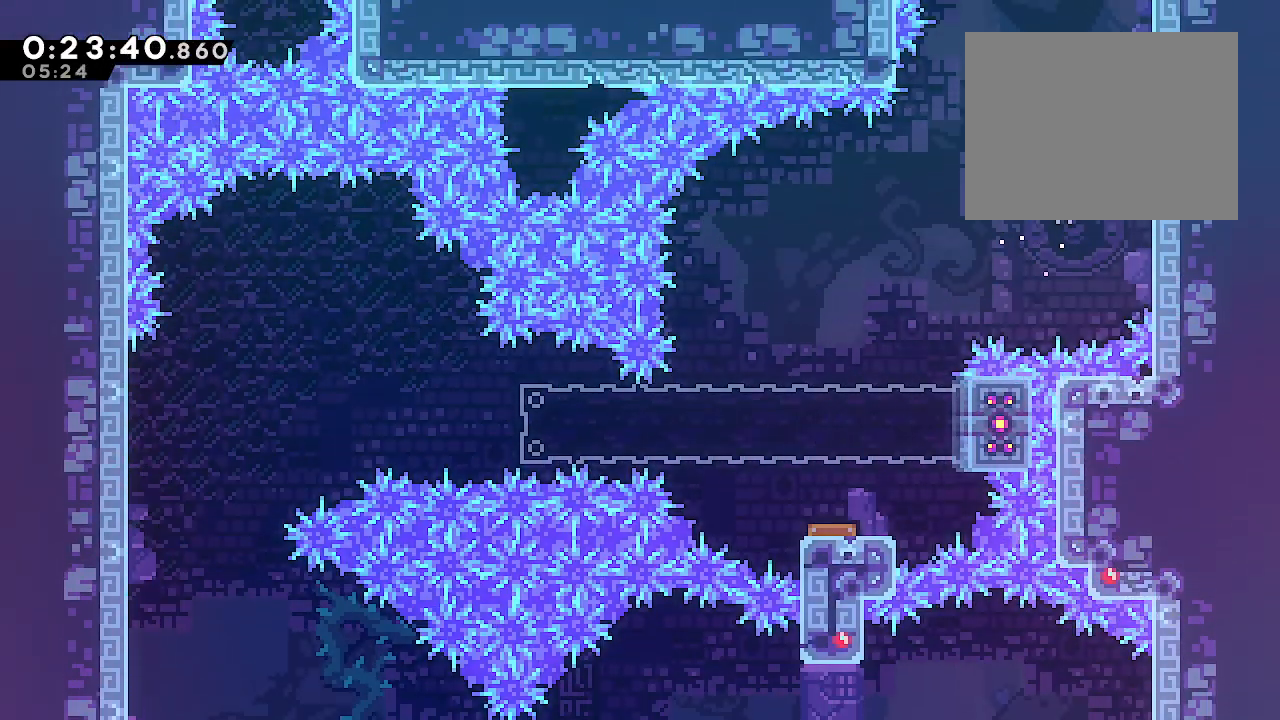
{"dt_ms": 500, "buttons": ["L2"], "left_stick": "left", "right_stick": "center", "events": [[100, "L2", "down"]]}